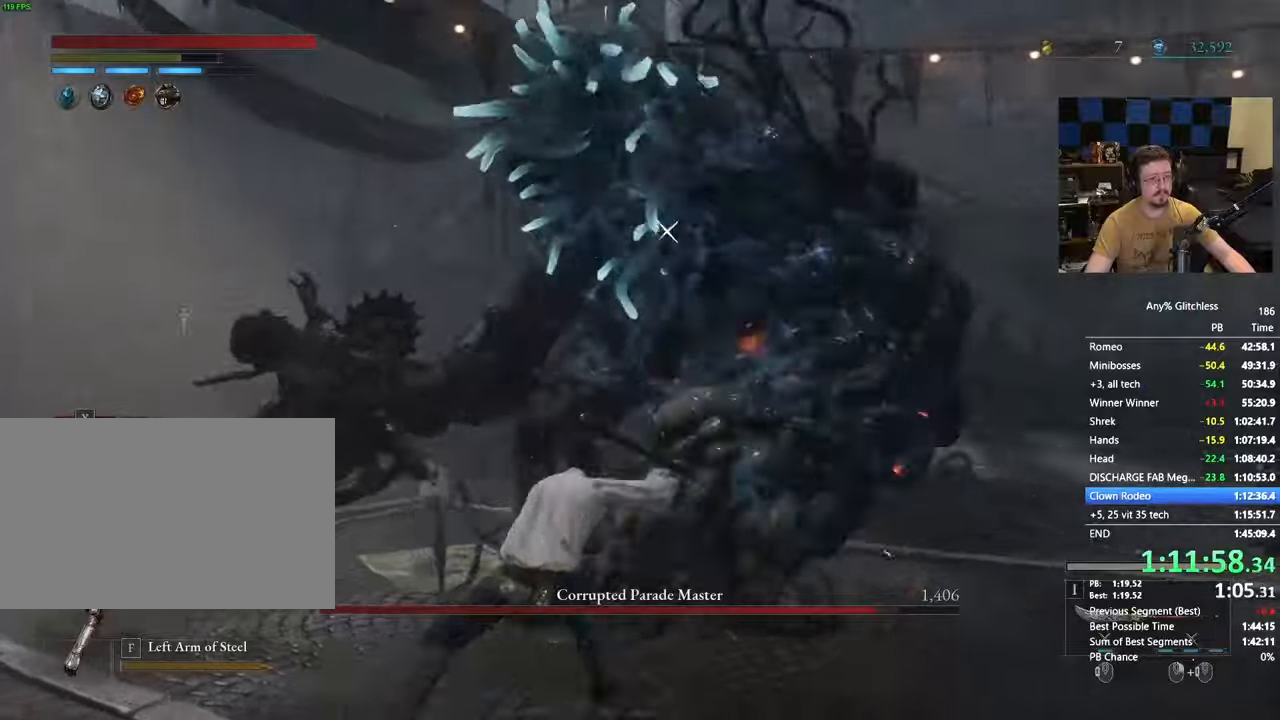
Gameplay with keyboard and mouse; each line is a JSON object with the keys and mouse buttons held at the frame after it. "events" lists presses ("down") and releases ("up") of "1", "3", "4", "5", "a", "alt", "c", "caps_lock", "ctrl", "d", "e", "f", "g", "r", "s", "shift", "space", "t", "tab", "v", "w", "x" and "mouse_wheel" between this image and that frame as [ms after this image, input, new state], when the widget could be followed in between. "mouse_wheel" = the "wheel" button of the "mouse" list. No other keys are recorded. "wheel" means that the mouse wheel is clicked or scrolled. Not read: mouse_move.
{"keys": [], "mouse": [], "events": []}
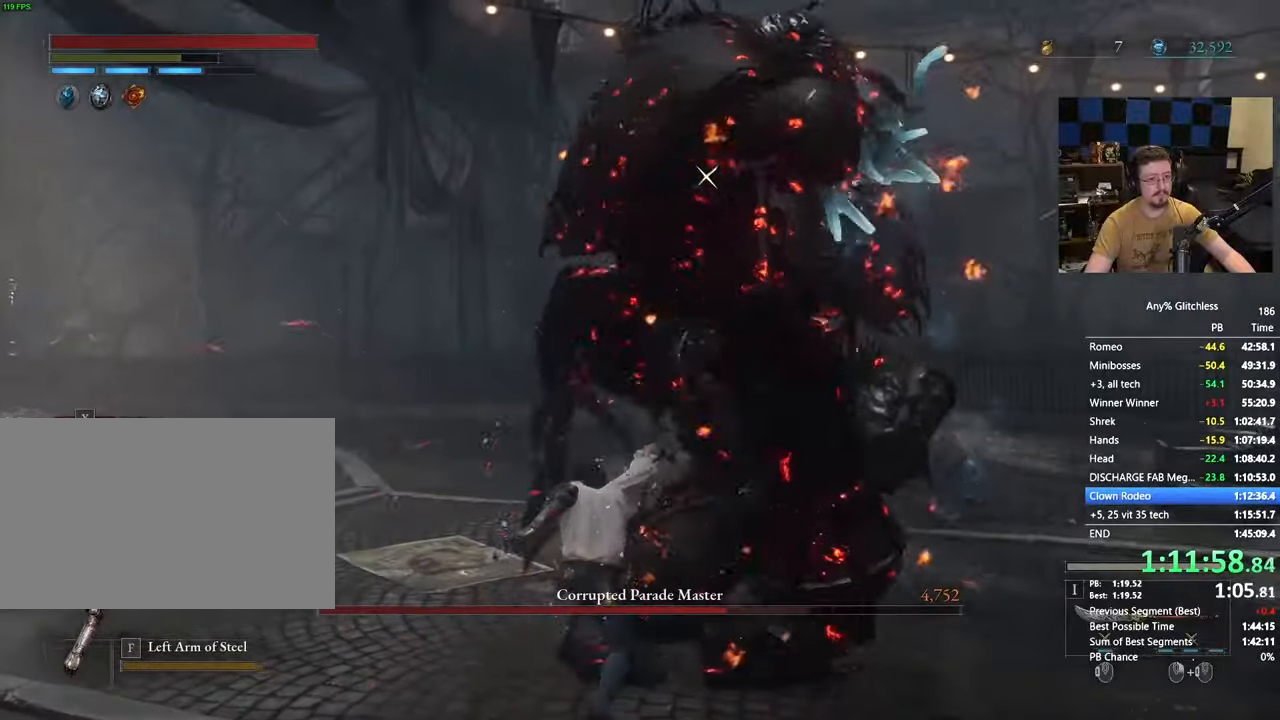
{"keys": [], "mouse": [], "events": []}
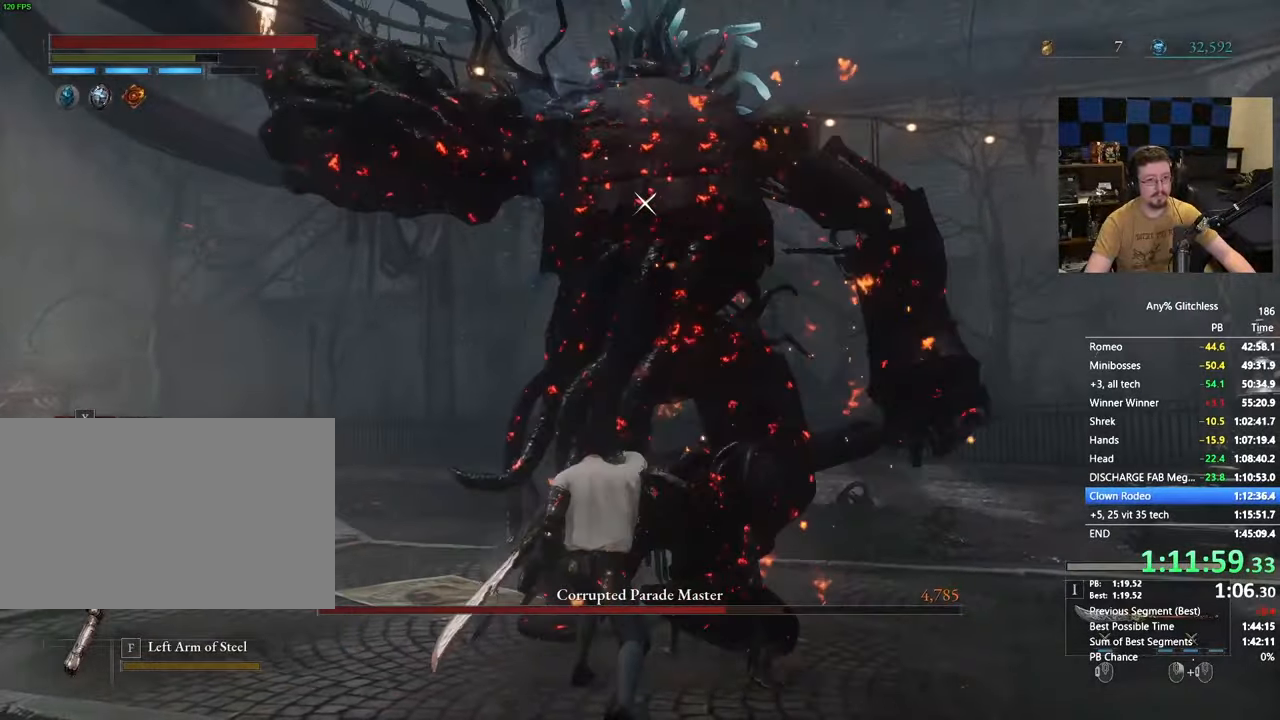
{"keys": [], "mouse": [], "events": []}
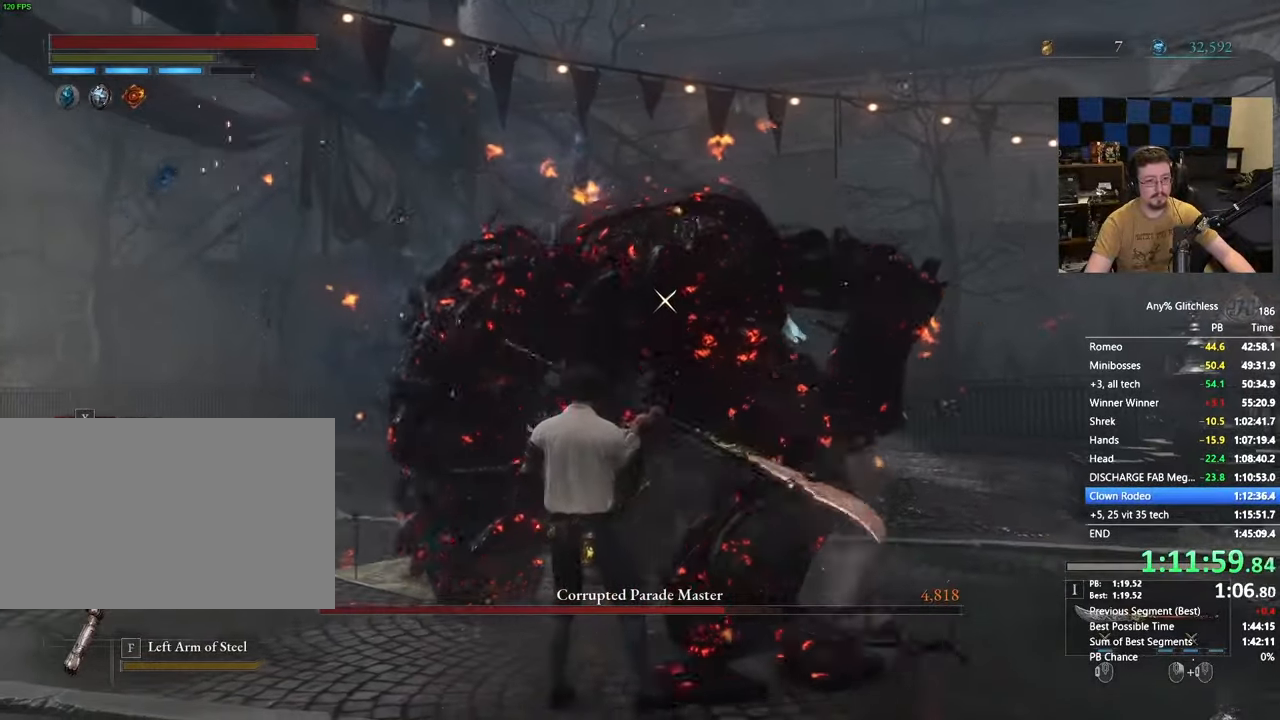
{"keys": ["w"], "mouse": [], "events": [[117, "w", "down"]]}
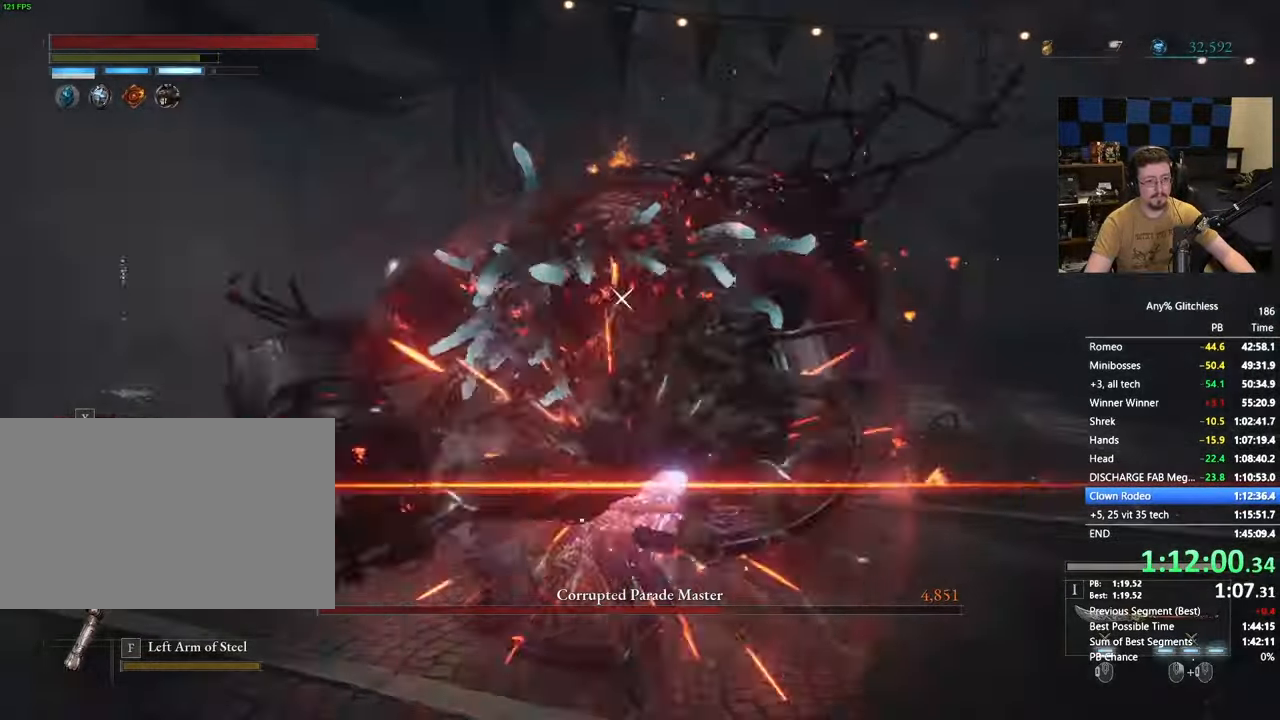
{"keys": [], "mouse": [], "events": [[317, "w", "up"]]}